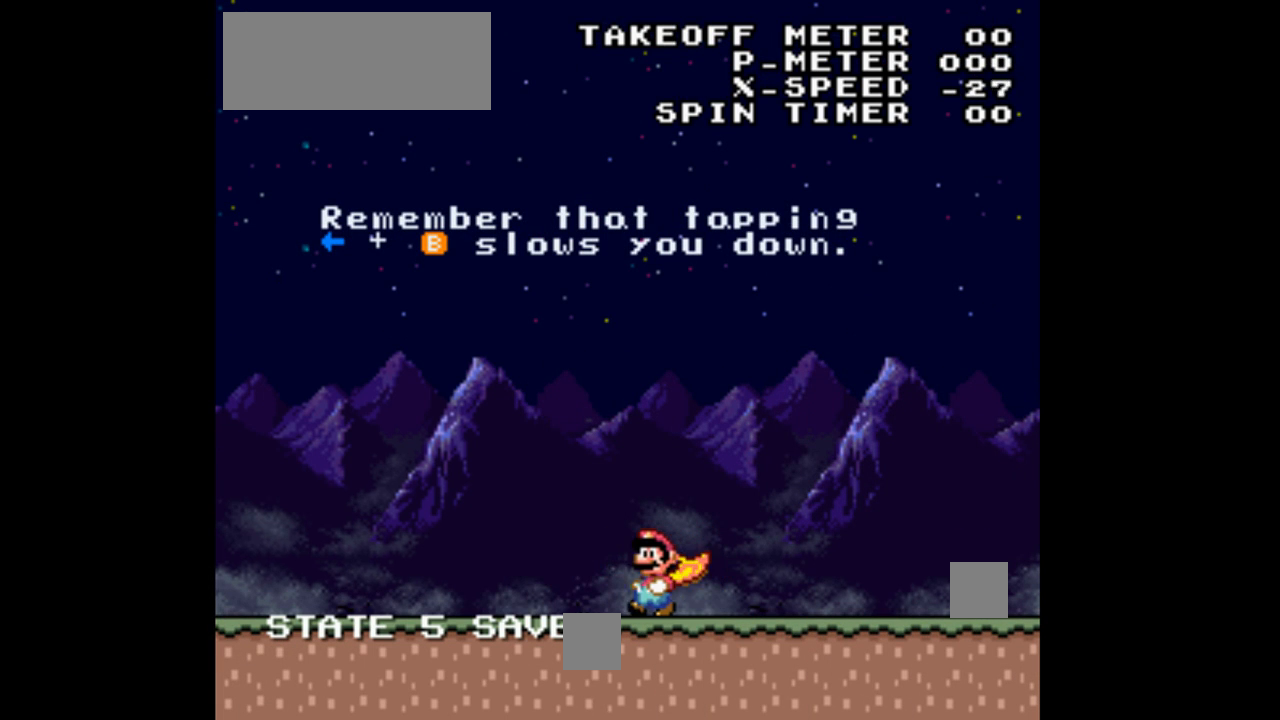
Gameplay with a controller (Nintendo layout); each line is a JSON object with the inputs held at the frame after it. "events" lists button and stick changes between this image and that frame as [ms after this image, input, new state], when the widget could be followed in between. Not read: L1 L3 R1 R3.
{"buttons": ["Y", "DPAD_LEFT"], "events": []}
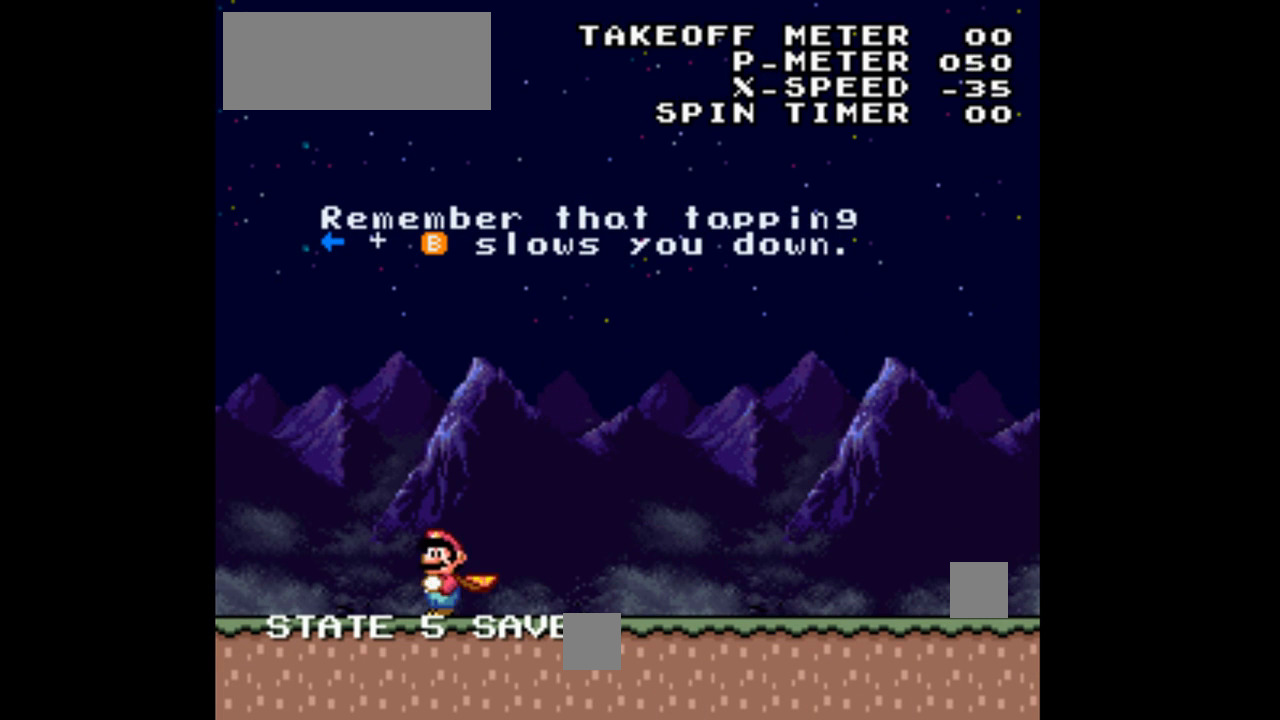
{"buttons": ["Y", "DPAD_RIGHT"], "events": [[333, "DPAD_LEFT", "up"], [367, "DPAD_RIGHT", "down"]]}
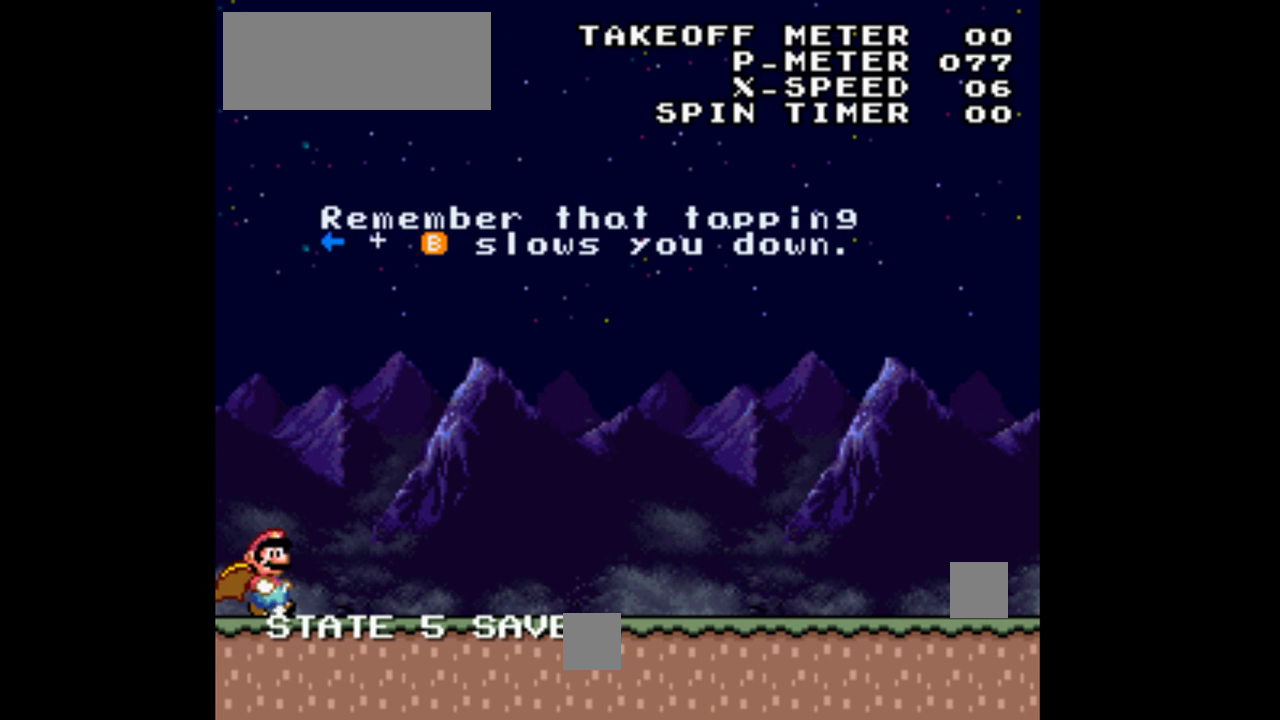
{"buttons": ["Y", "DPAD_RIGHT"], "events": []}
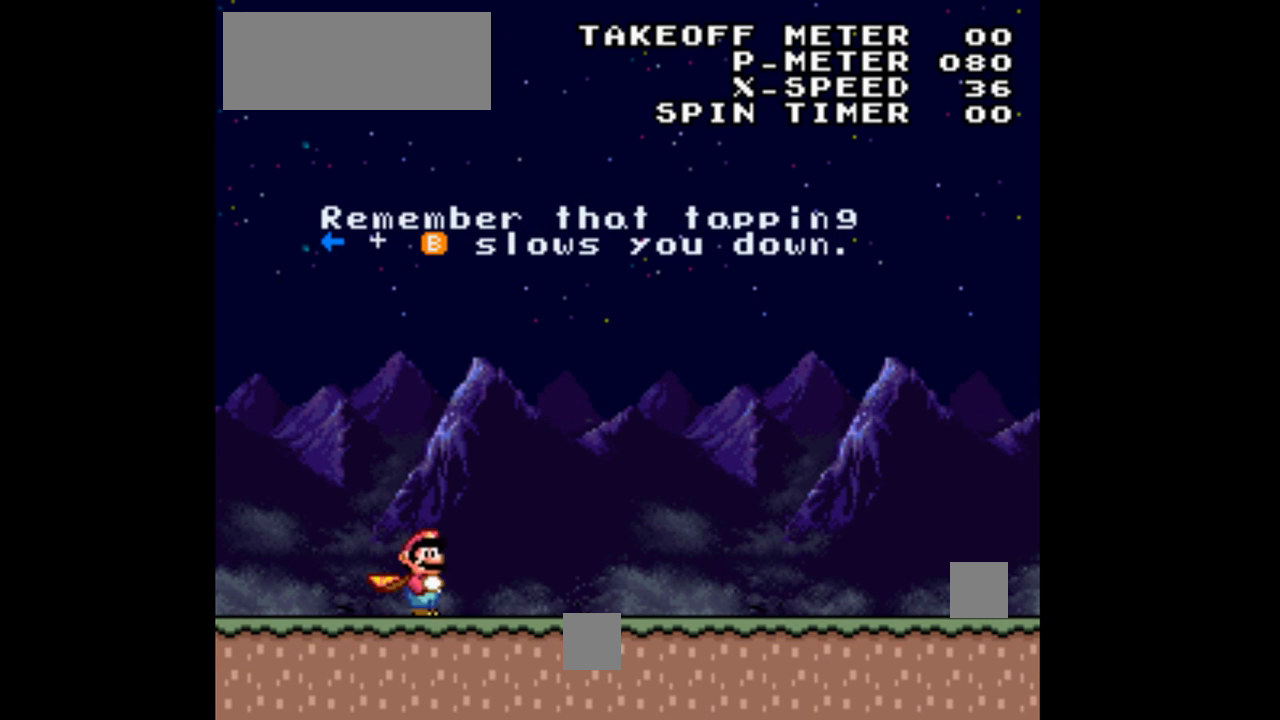
{"buttons": ["Y", "DPAD_RIGHT"], "events": []}
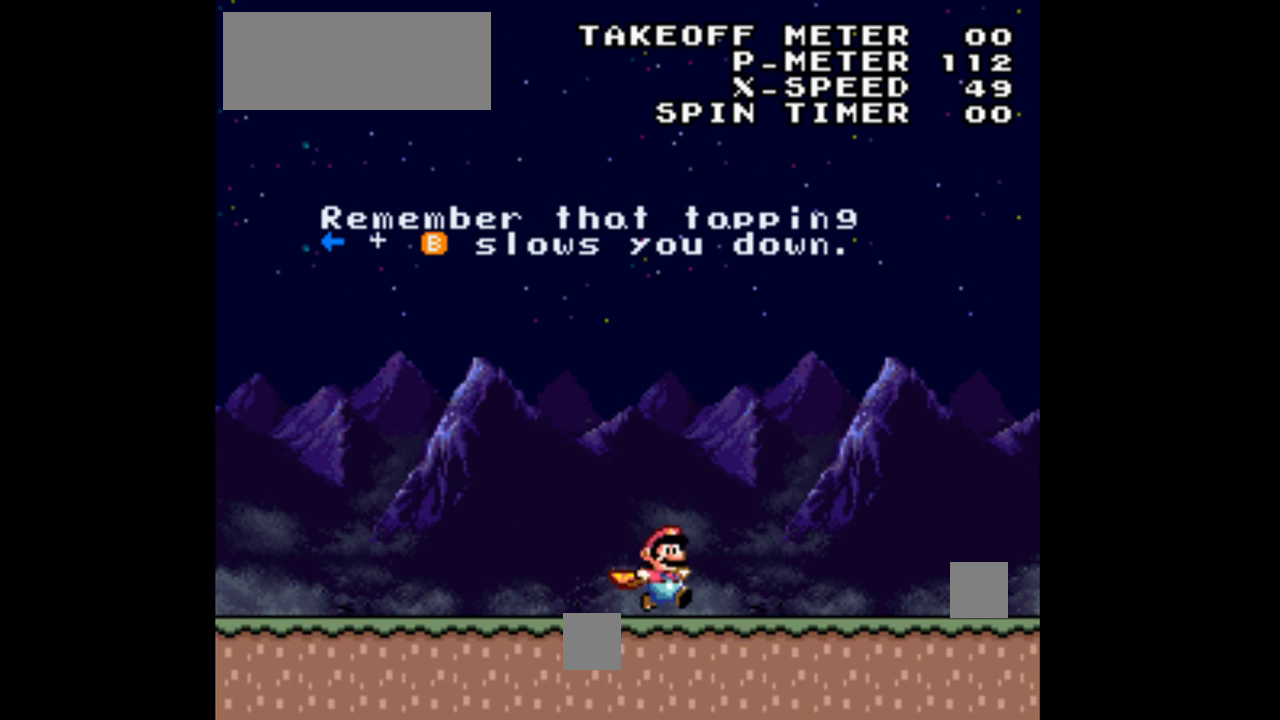
{"buttons": ["B", "Y", "DPAD_LEFT"], "events": [[200, "B", "down"], [400, "DPAD_RIGHT", "up"], [500, "DPAD_LEFT", "down"]]}
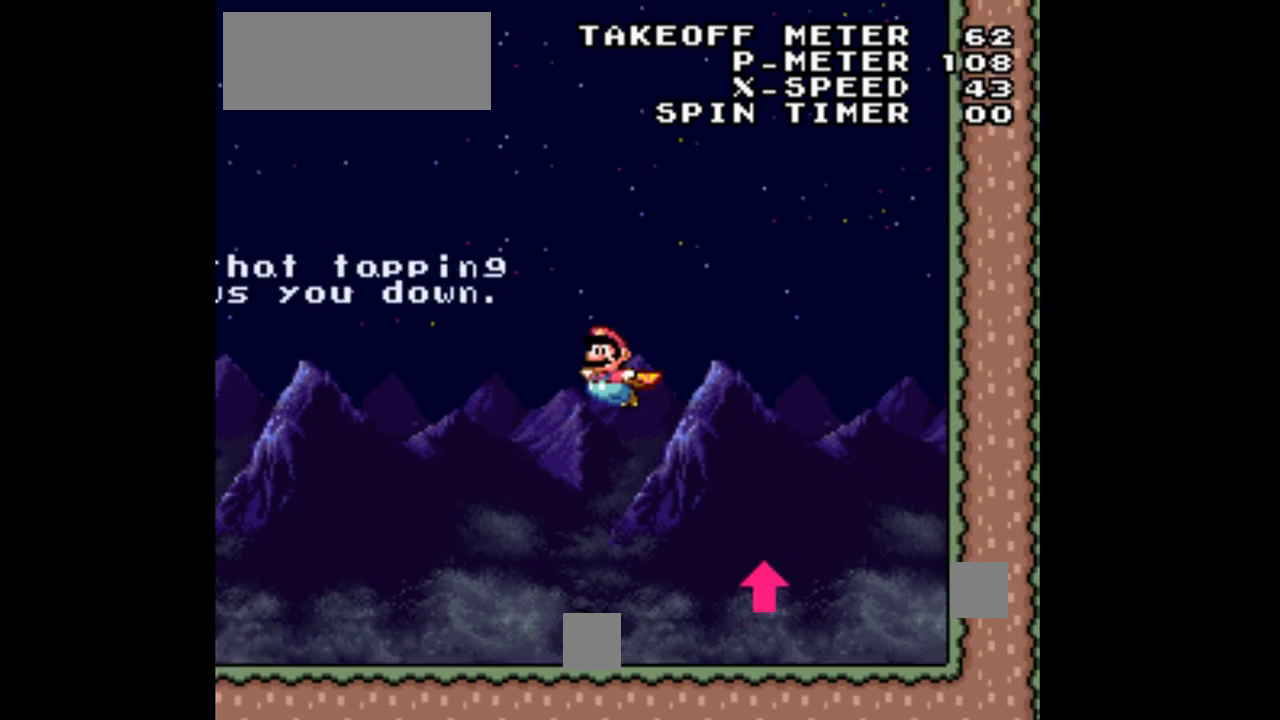
{"buttons": ["B", "Y"], "events": [[267, "DPAD_LEFT", "up"], [300, "DPAD_RIGHT", "down"], [433, "DPAD_RIGHT", "up"]]}
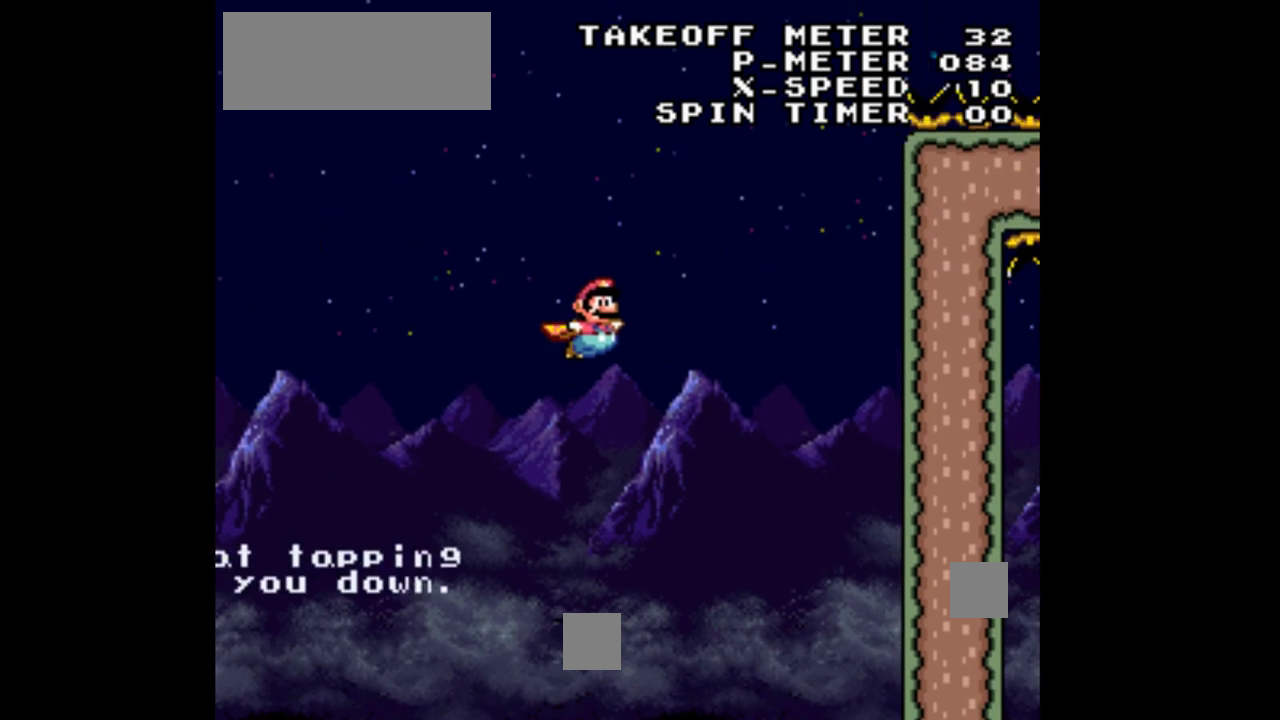
{"buttons": ["B", "Y"], "events": []}